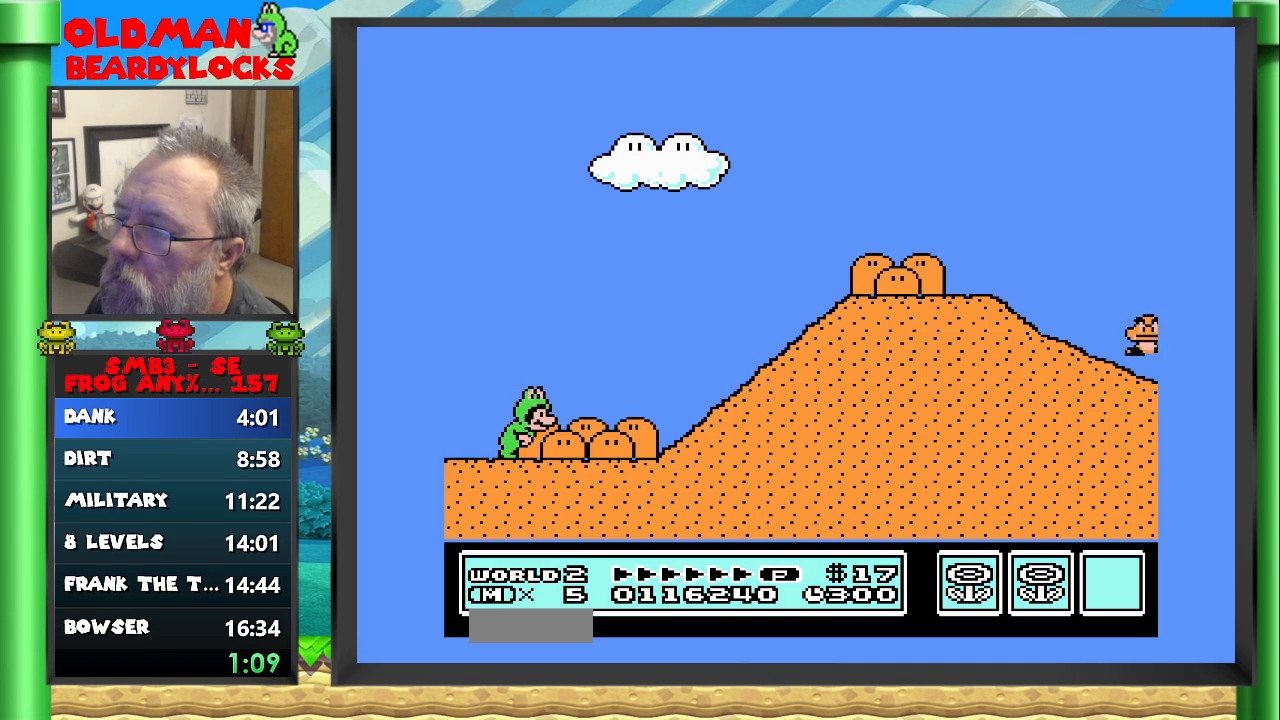
Gameplay with a controller (Nintendo layout); each line is a JSON object with the inputs held at the frame after it. "events" lists button and stick changes between this image and that frame as [ms after this image, input, new state], when the widget could be followed in between. Not read: L3 R3 START.
{"buttons": ["A", "B", "DPAD_RIGHT"], "events": [[250, "A", "down"]]}
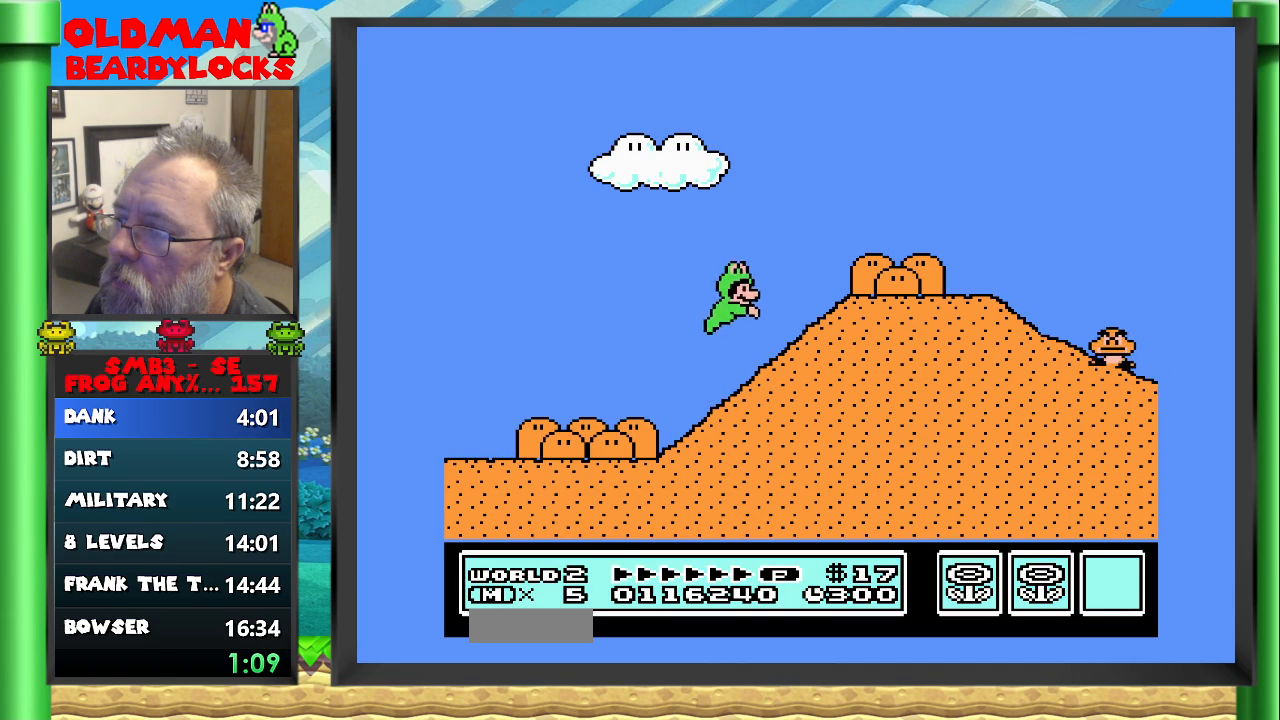
{"buttons": ["B", "DPAD_RIGHT"], "events": [[83, "A", "up"]]}
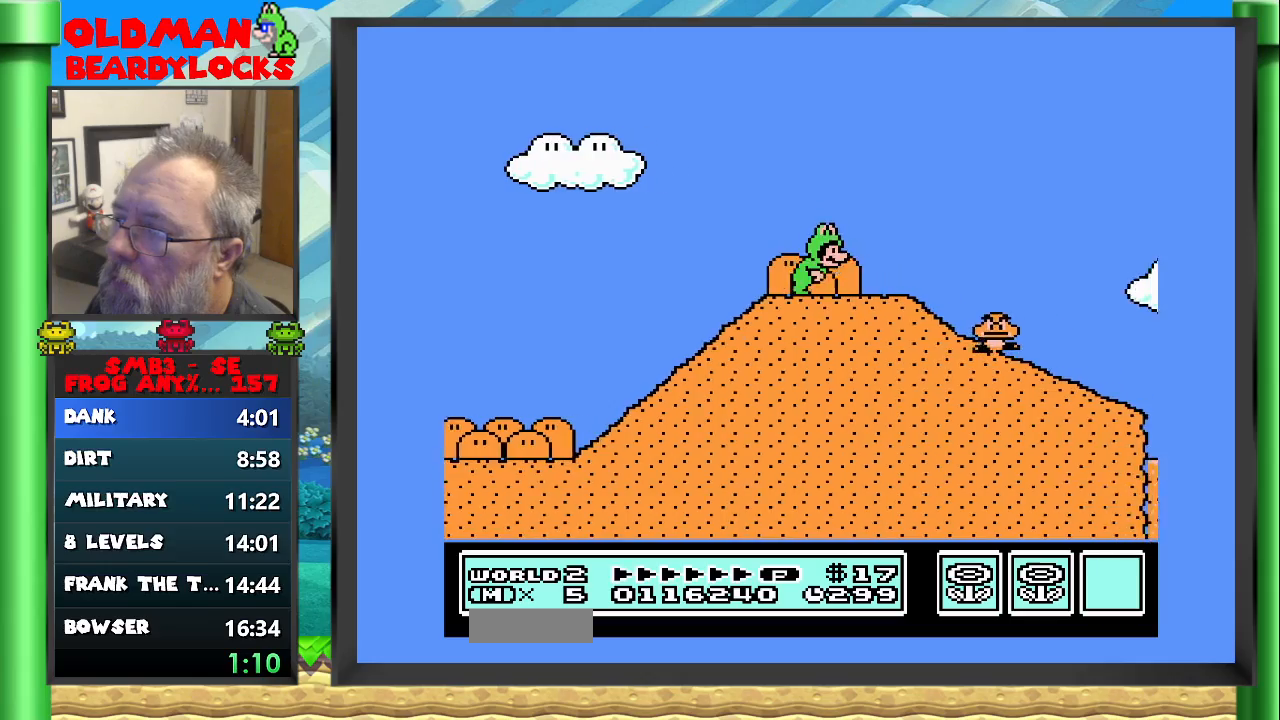
{"buttons": ["A", "B", "DPAD_RIGHT"], "events": [[250, "A", "down"]]}
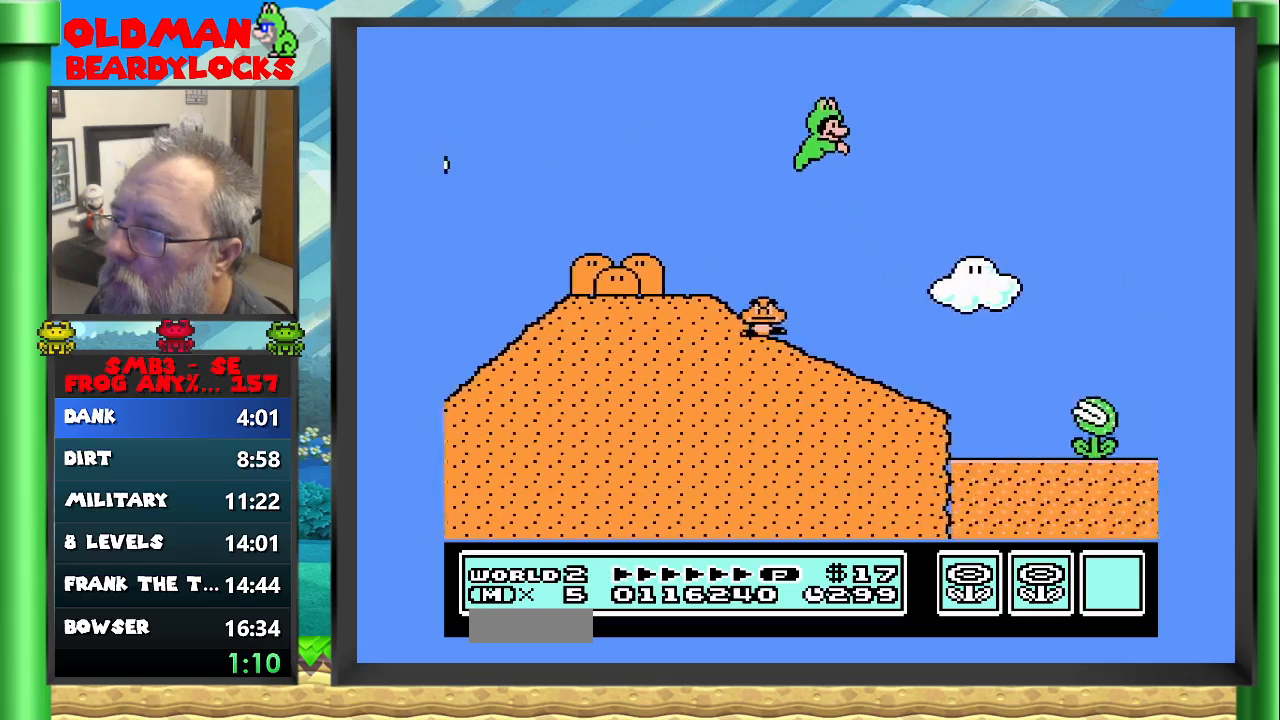
{"buttons": ["A", "B", "DPAD_RIGHT"], "events": []}
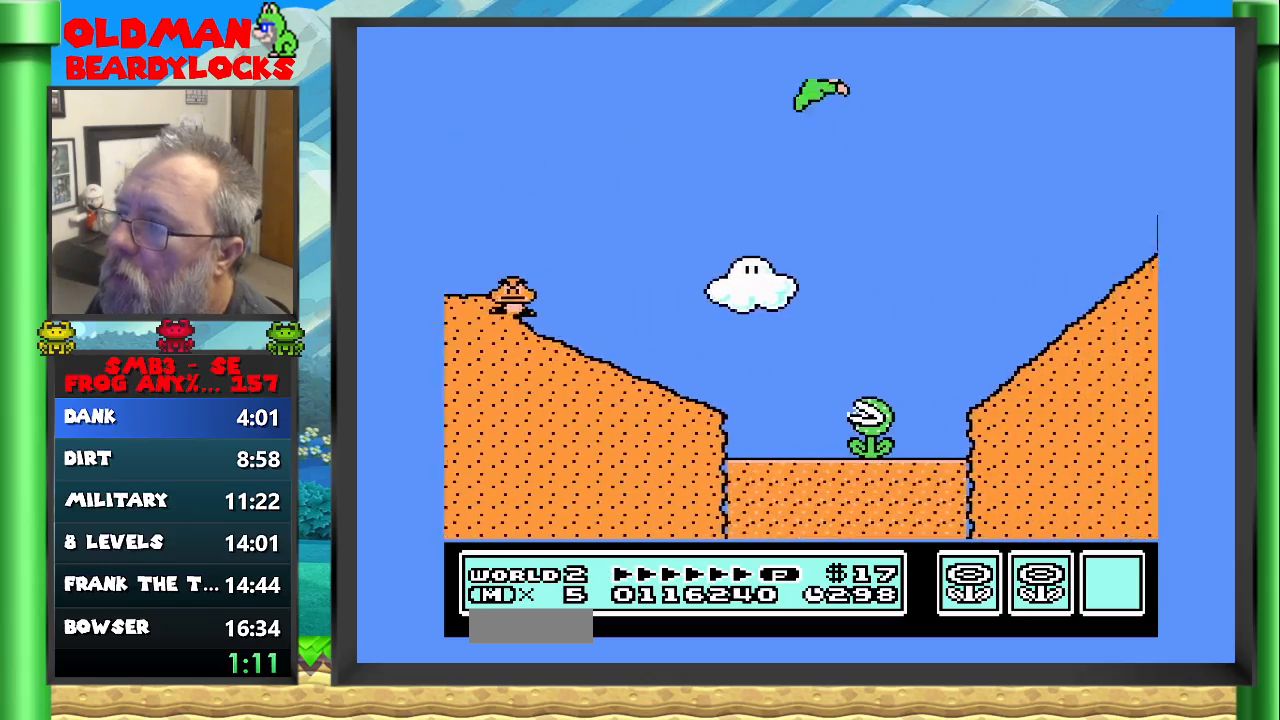
{"buttons": ["A", "B", "DPAD_RIGHT"], "events": [[100, "A", "up"], [483, "A", "down"]]}
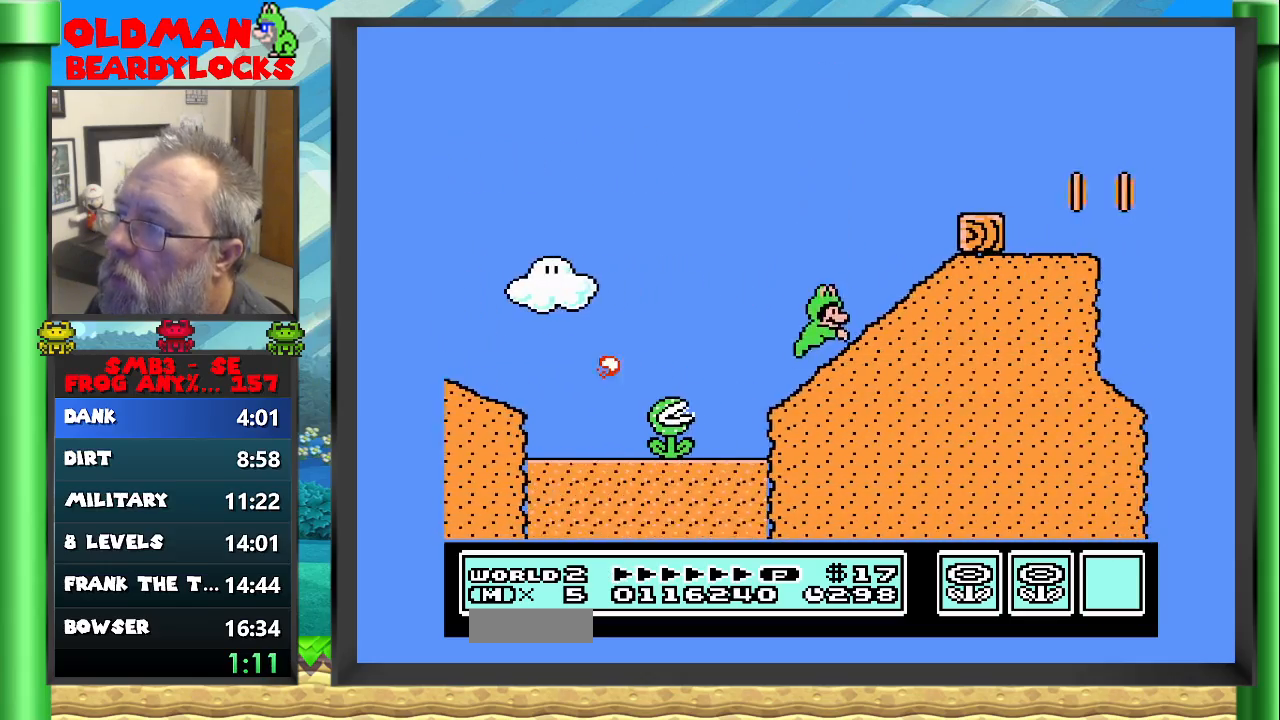
{"buttons": ["B", "DPAD_RIGHT"], "events": [[400, "A", "up"]]}
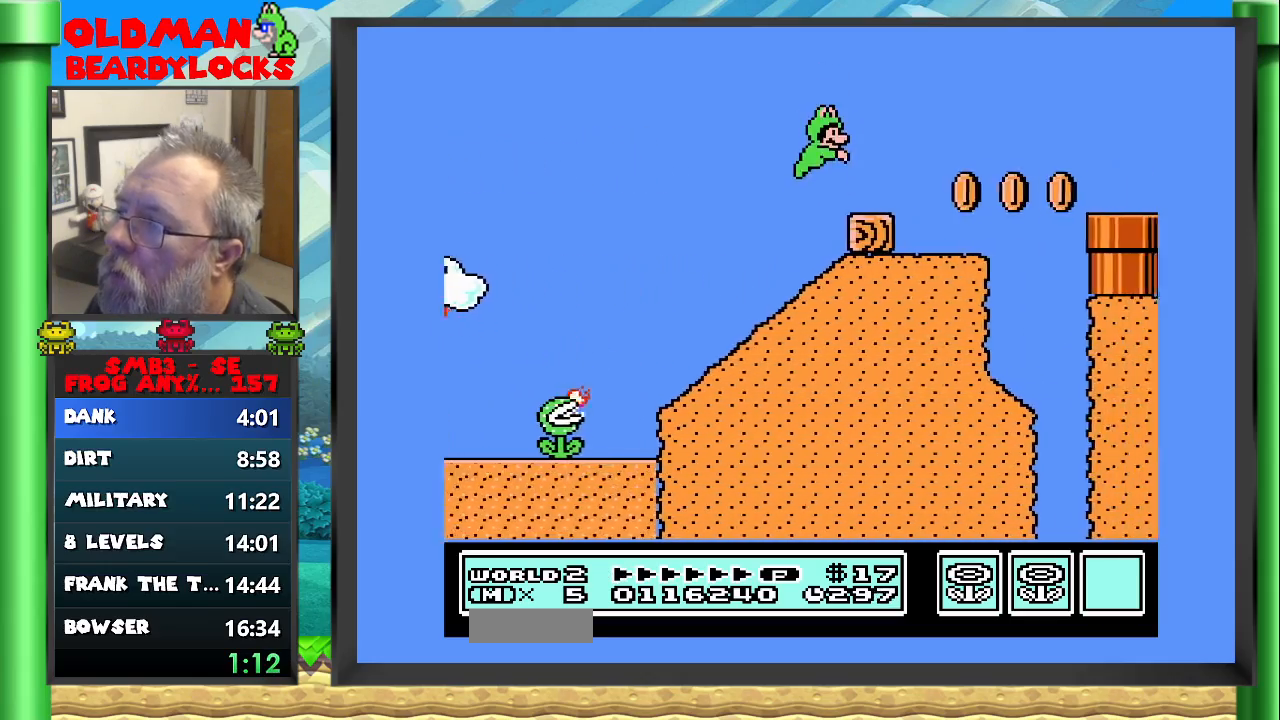
{"buttons": ["B", "DPAD_RIGHT"], "events": [[250, "A", "down"], [450, "A", "up"]]}
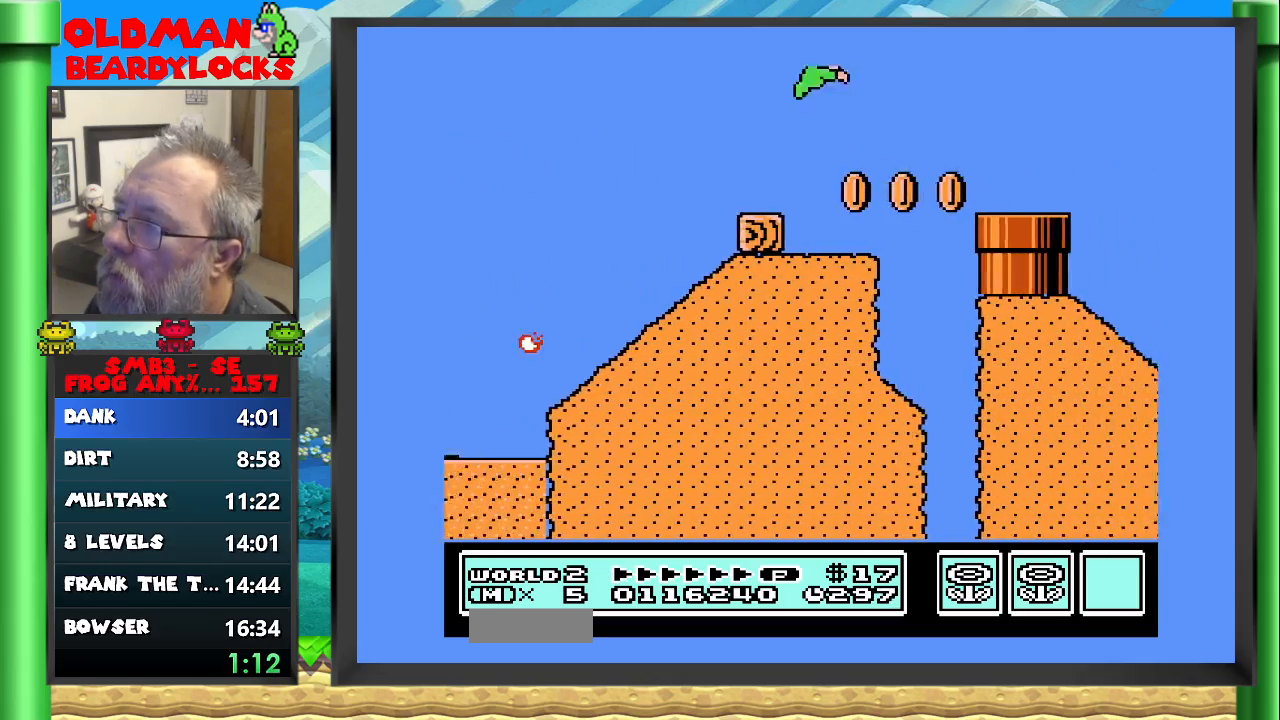
{"buttons": ["B", "DPAD_RIGHT"], "events": []}
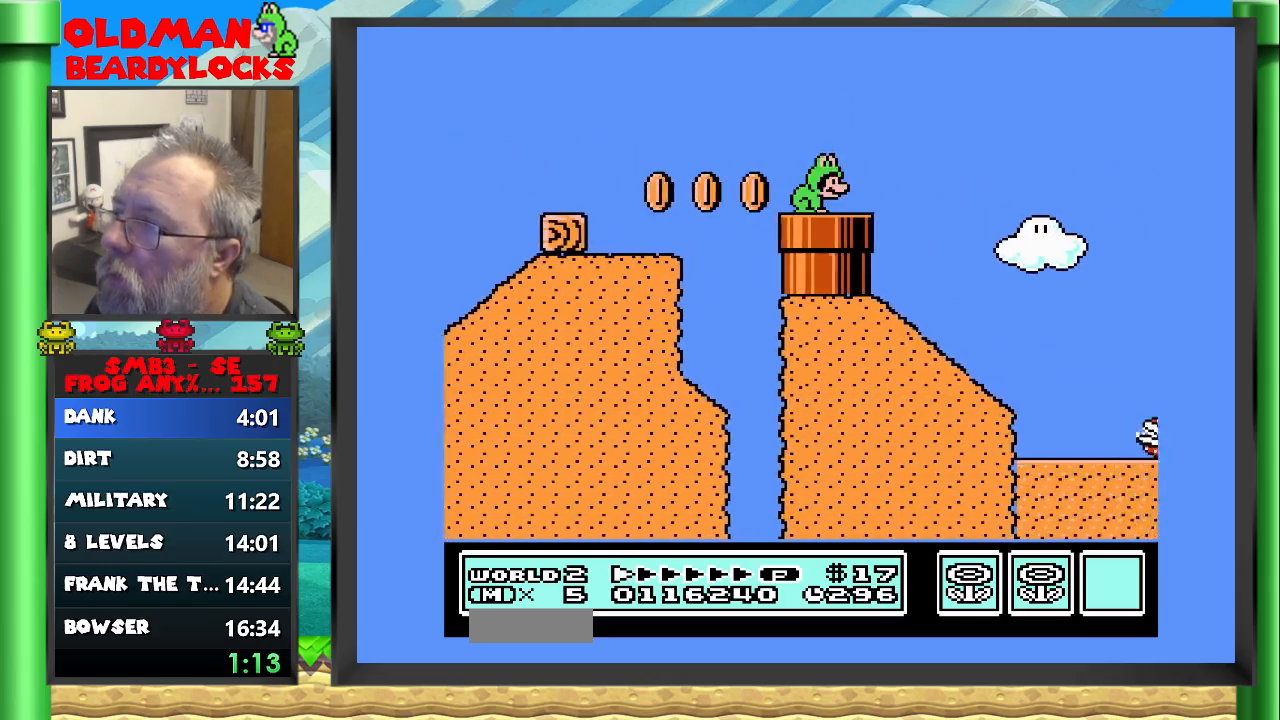
{"buttons": ["A", "B", "DPAD_RIGHT"], "events": [[200, "A", "down"]]}
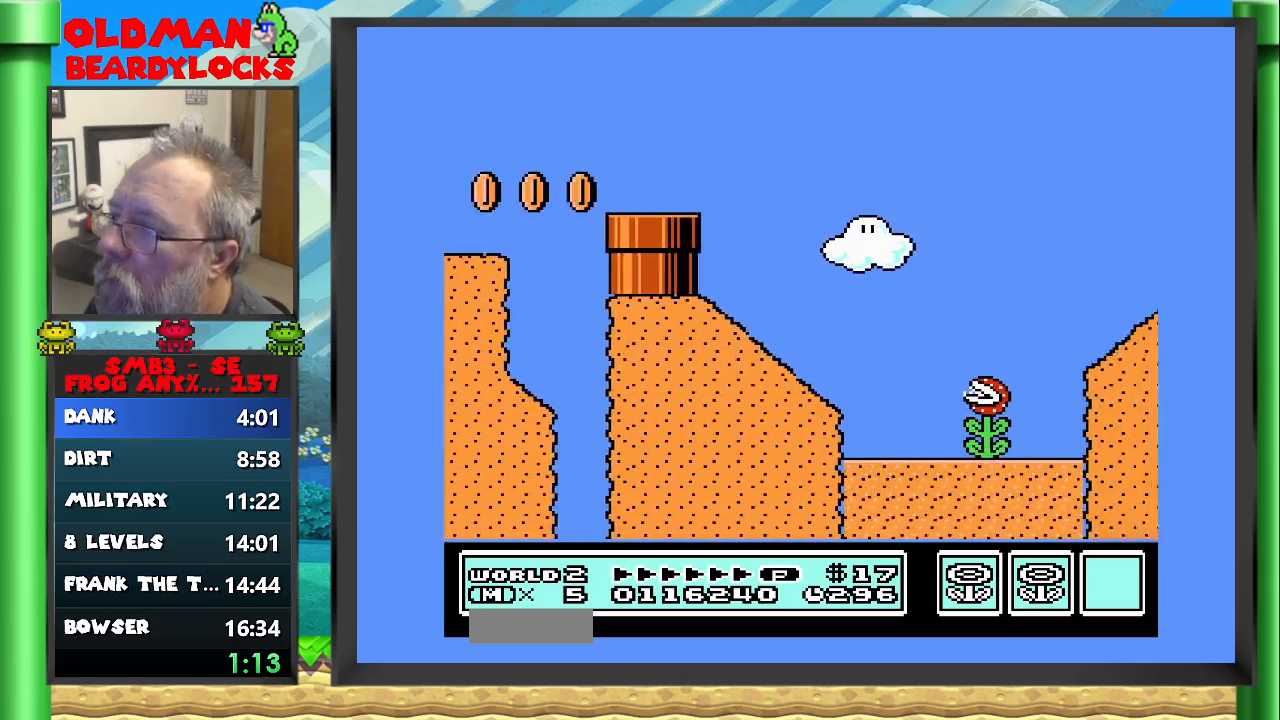
{"buttons": ["A", "B", "DPAD_RIGHT"], "events": []}
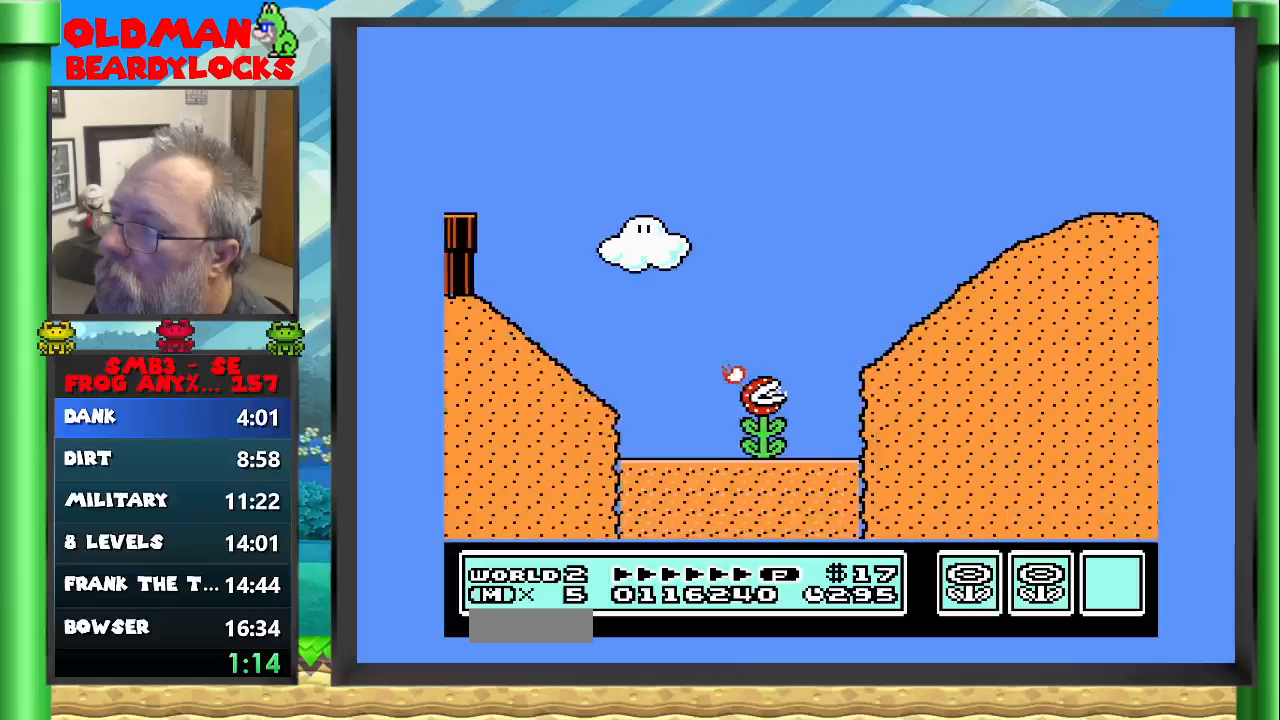
{"buttons": ["B", "DPAD_RIGHT"], "events": [[17, "A", "up"], [383, "A", "down"], [483, "A", "up"]]}
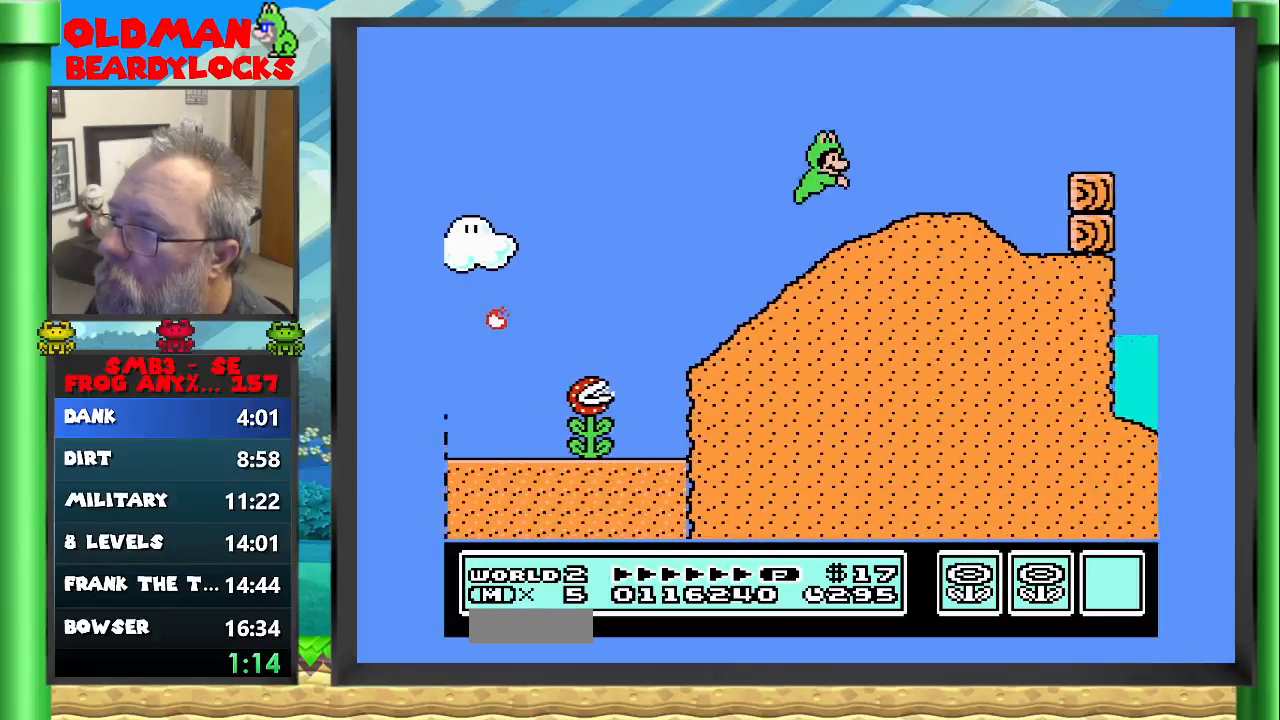
{"buttons": ["B", "DPAD_RIGHT"], "events": []}
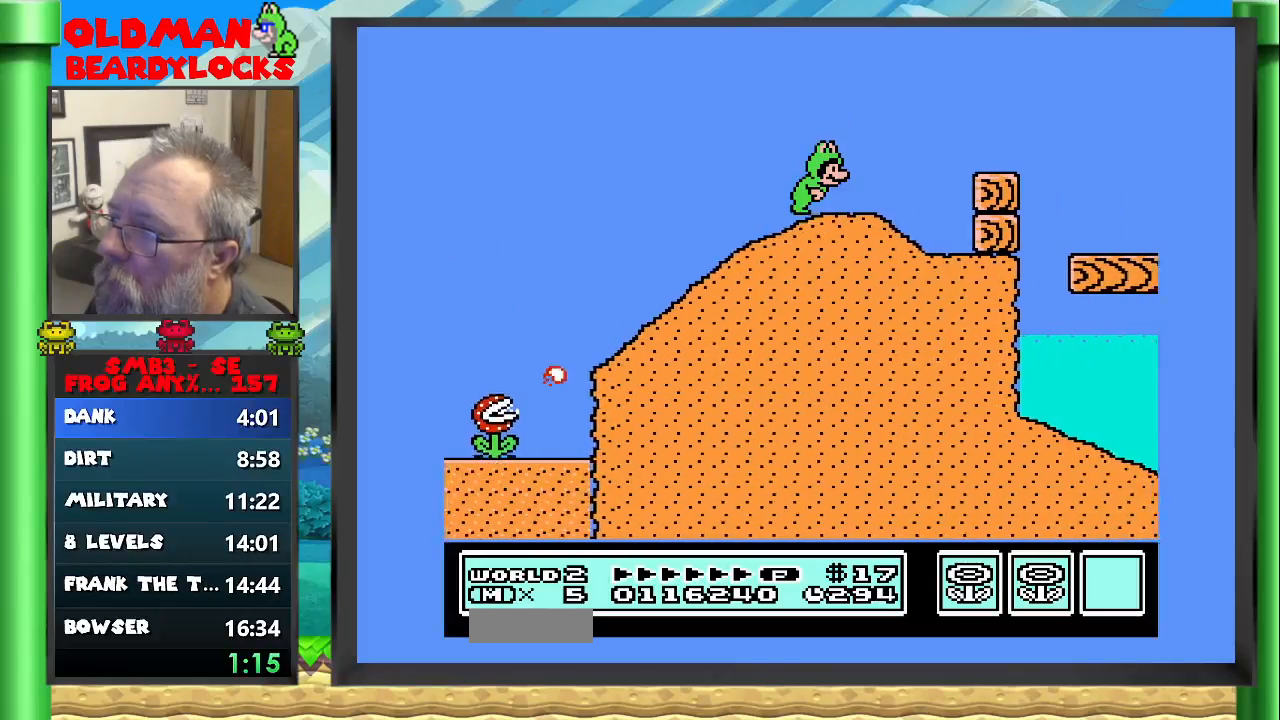
{"buttons": ["A", "B", "DPAD_UP", "DPAD_RIGHT"], "events": [[217, "A", "down"], [250, "DPAD_UP", "down"]]}
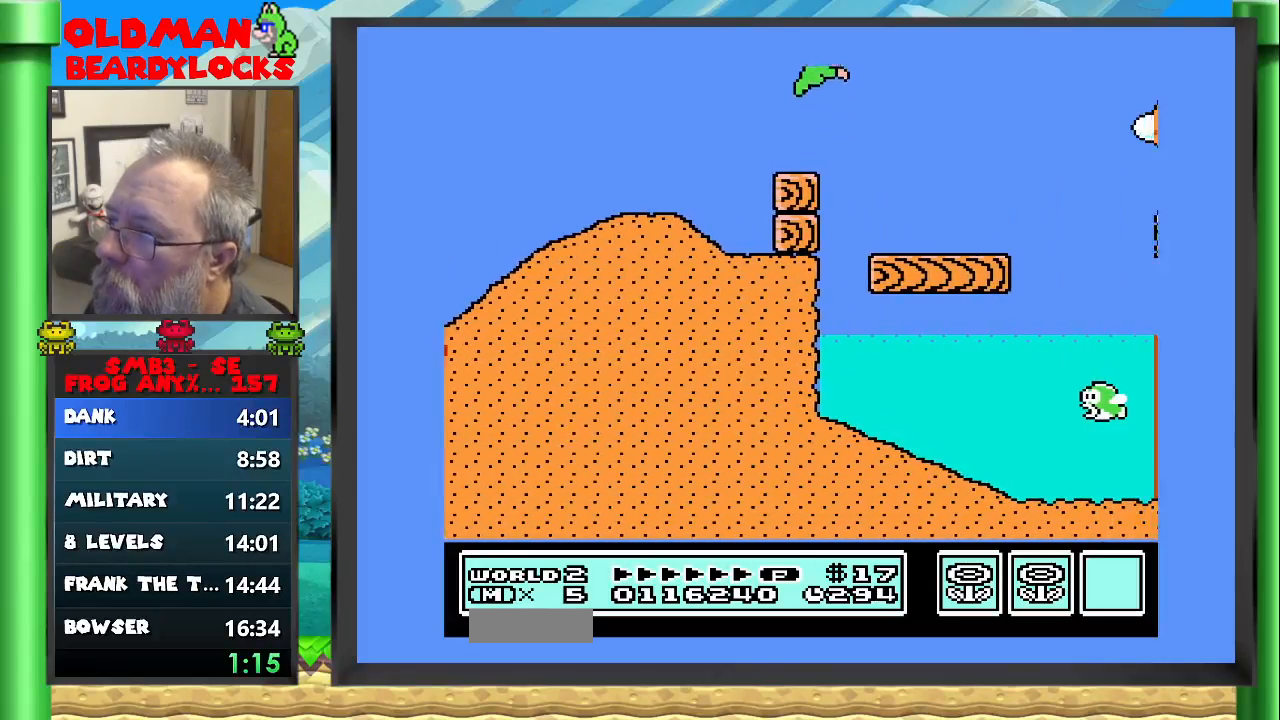
{"buttons": ["A", "B", "DPAD_UP", "DPAD_RIGHT"], "events": []}
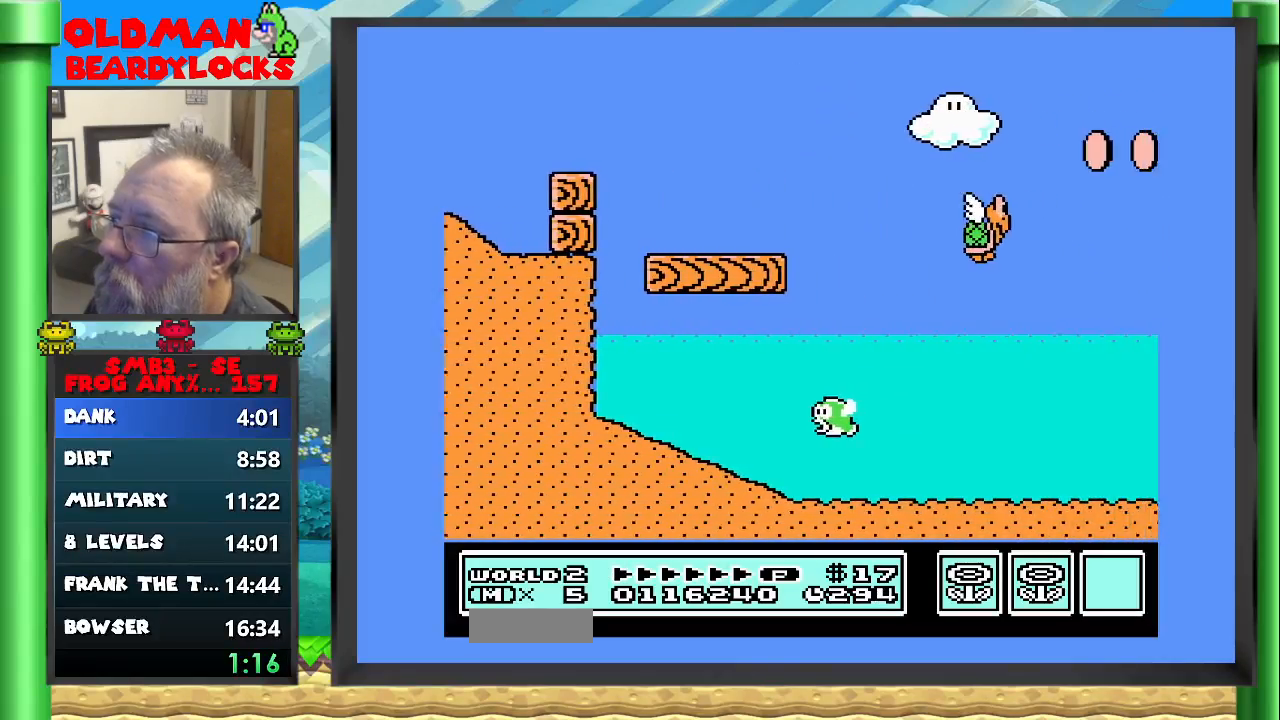
{"buttons": ["A", "B", "DPAD_UP", "DPAD_RIGHT"], "events": []}
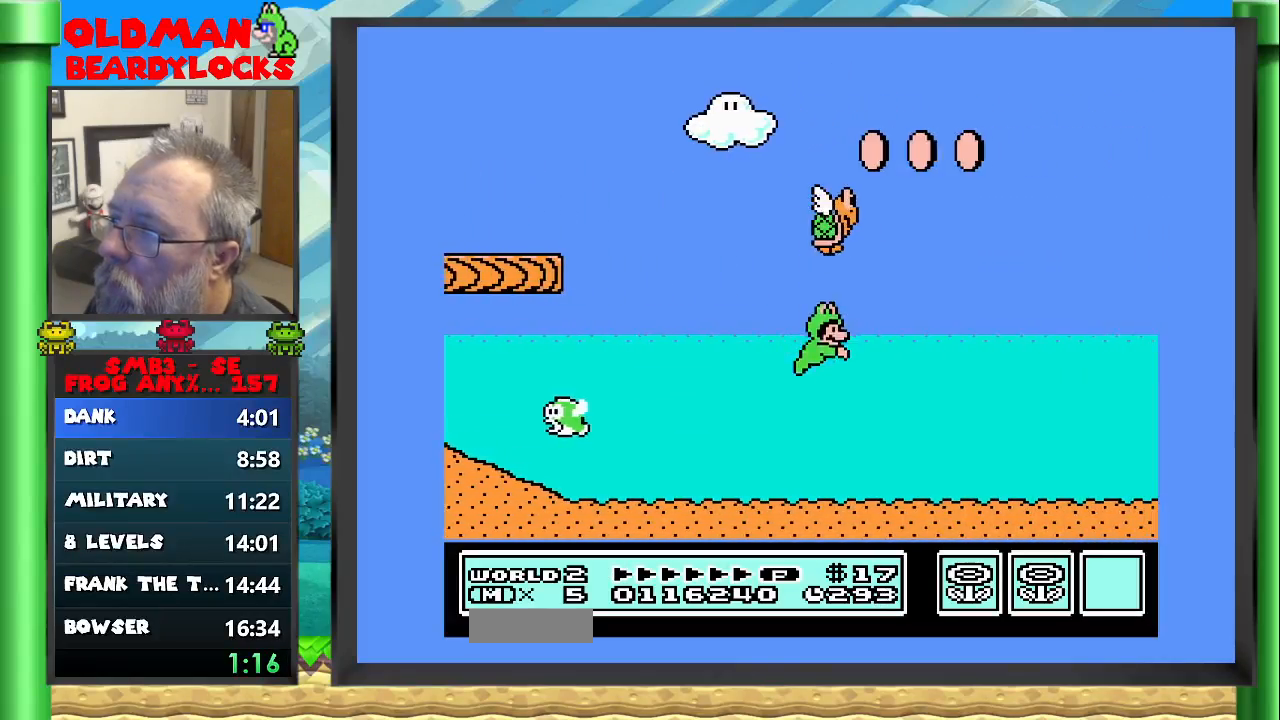
{"buttons": ["A", "B", "DPAD_UP", "DPAD_RIGHT"], "events": []}
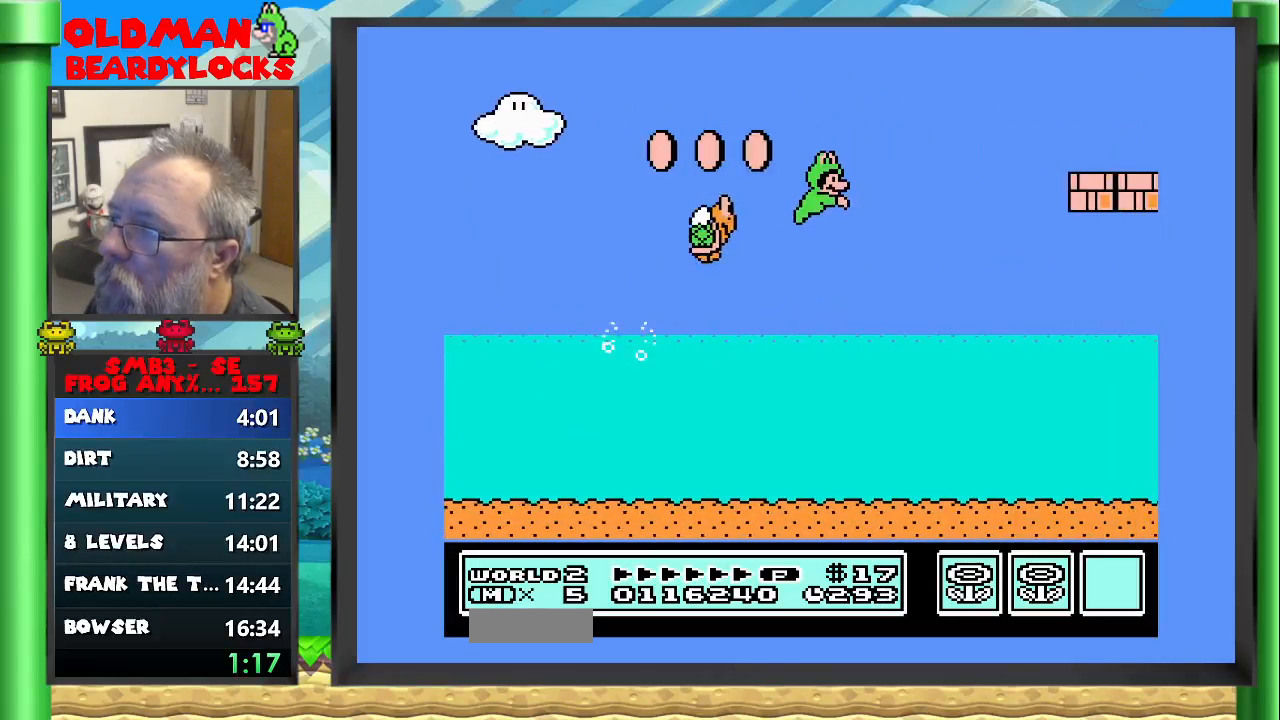
{"buttons": ["A", "B", "DPAD_UP", "DPAD_RIGHT"], "events": []}